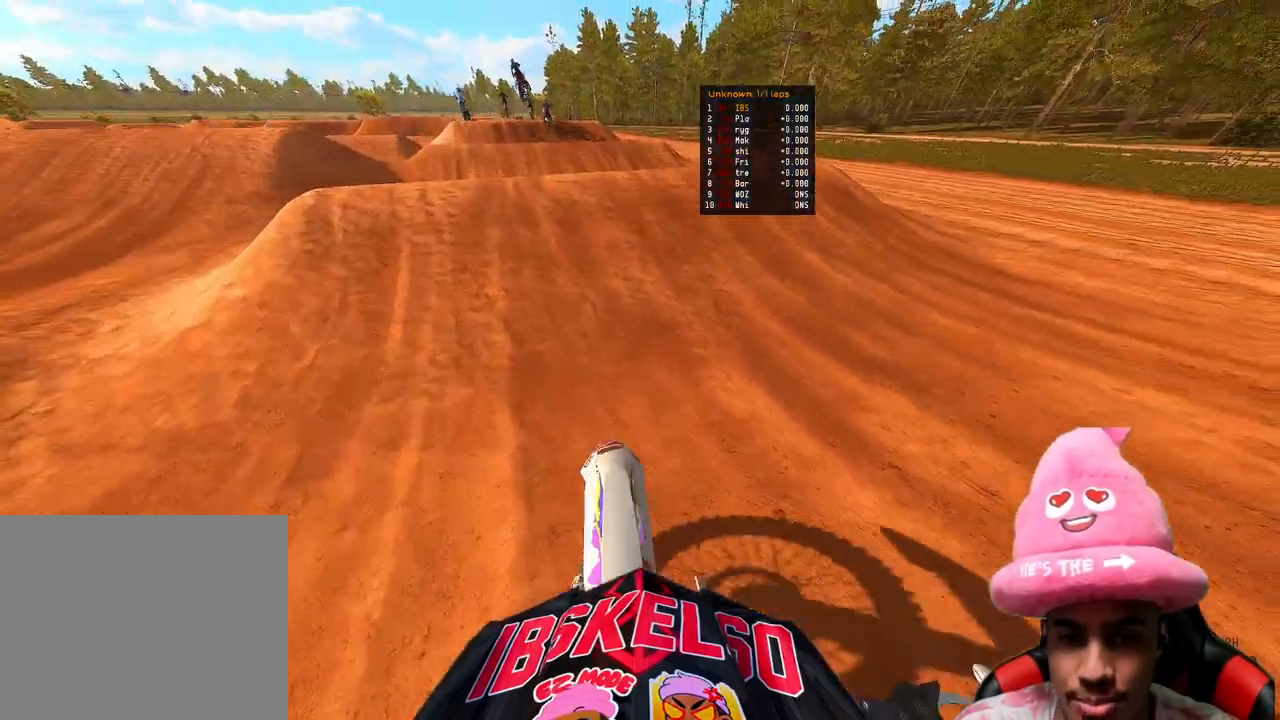
Gameplay with a controller (PlayStation layout); each line is a JSON object with the inputs held at the frame after it. "events" lists button and stick changes between this image and that frame as [ms after this image, input, new state], when the widget could be followed in between. Not read: L3.
{"buttons": [], "left_stick": "up-right", "right_stick": "center", "events": [[33, "left_stick", "up-right"], [33, "right_stick", "center"]]}
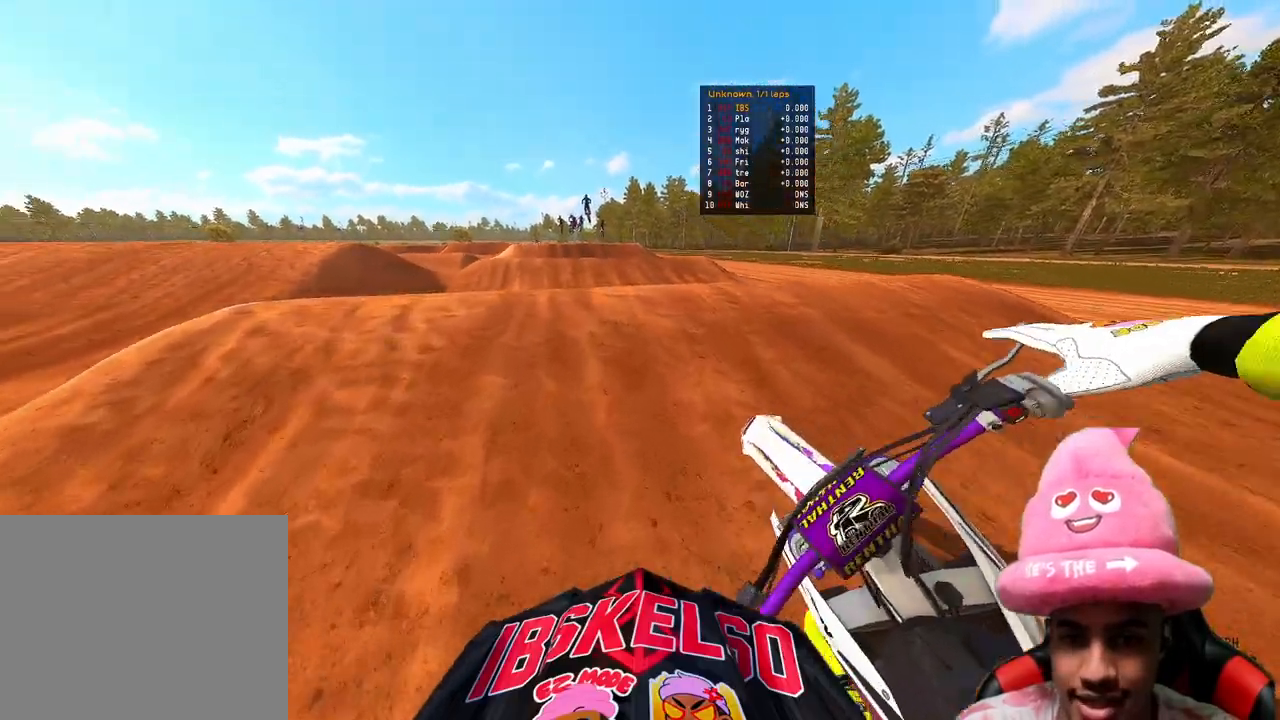
{"buttons": ["R2", "R3"], "left_stick": "up-left", "right_stick": "up-left", "events": [[150, "left_stick", "center"], [250, "right_stick", "up"], [267, "left_stick", "up-left"], [317, "L2", "down"], [400, "R3", "down"], [400, "right_stick", "up-left"], [500, "L2", "up"], [500, "R2", "down"]]}
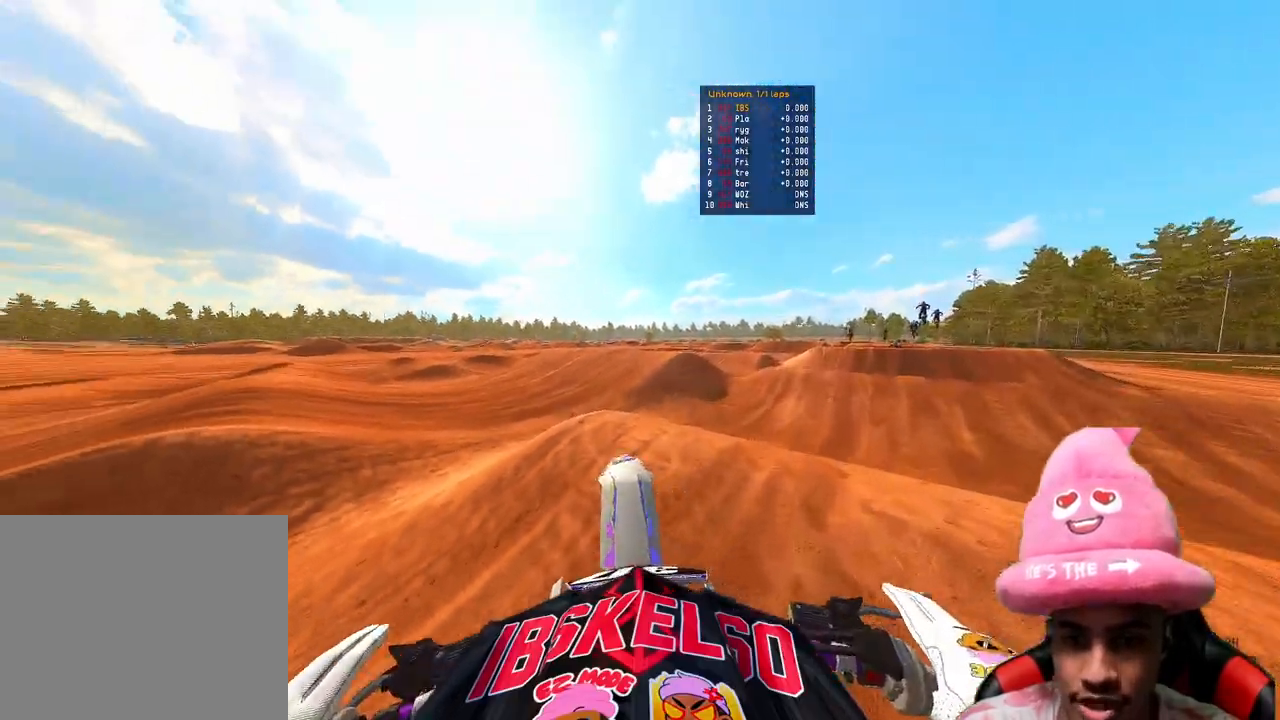
{"buttons": ["R2"], "left_stick": "up", "right_stick": "up-left", "events": [[17, "R3", "up"], [17, "left_stick", "up"], [67, "right_stick", "left"], [283, "right_stick", "up-left"]]}
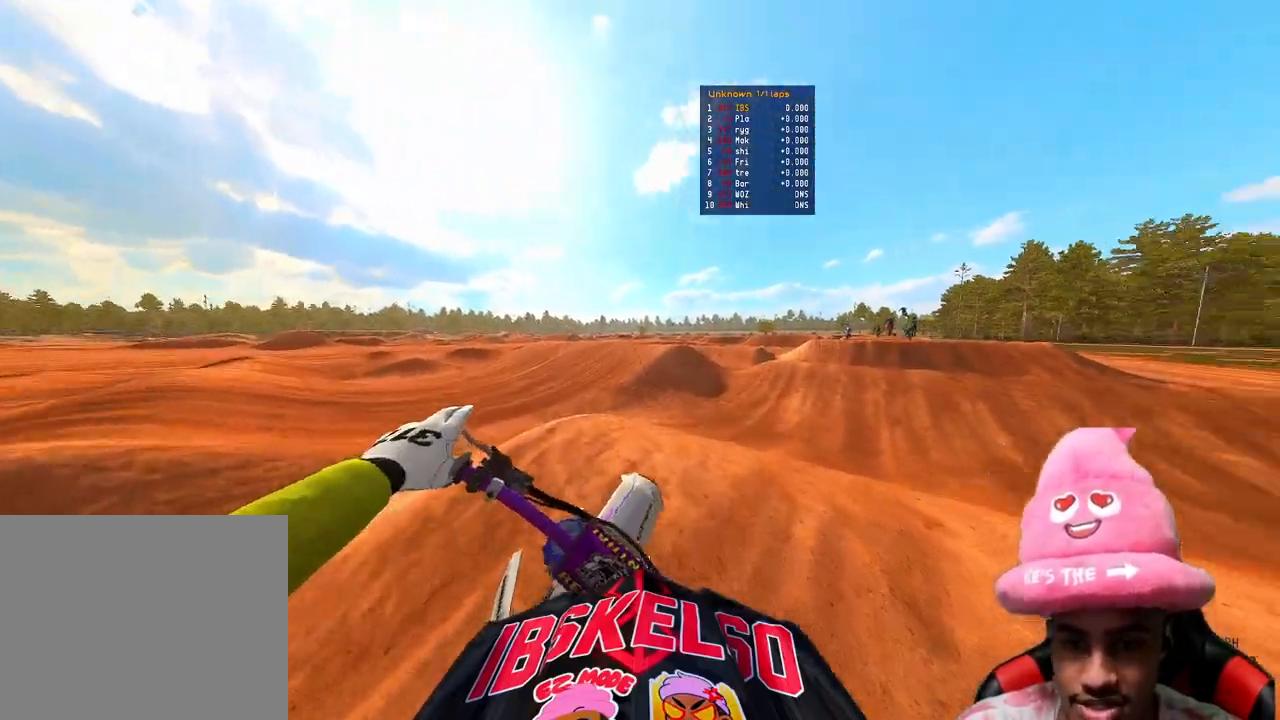
{"buttons": ["R2"], "left_stick": "up", "right_stick": "center", "events": [[450, "right_stick", "center"]]}
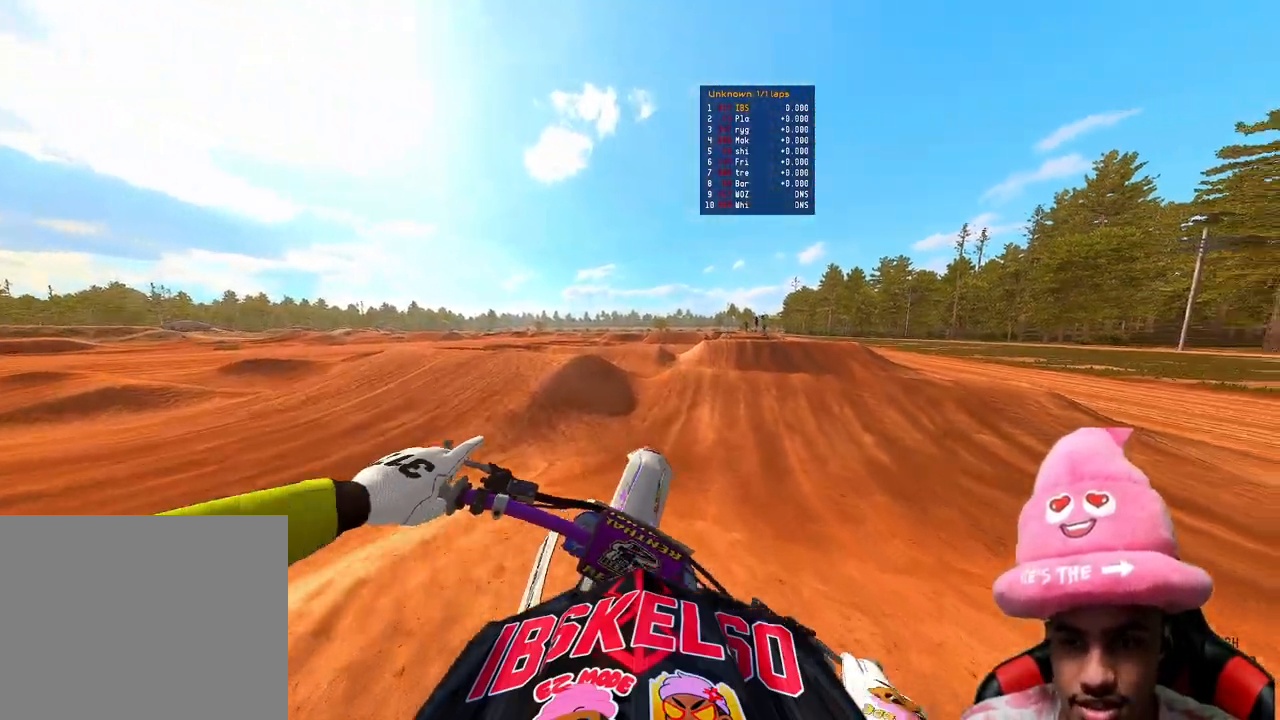
{"buttons": ["R2"], "left_stick": "up", "right_stick": "center", "events": [[83, "right_stick", "left"], [100, "R3", "down"], [200, "right_stick", "center"], [217, "R3", "up"]]}
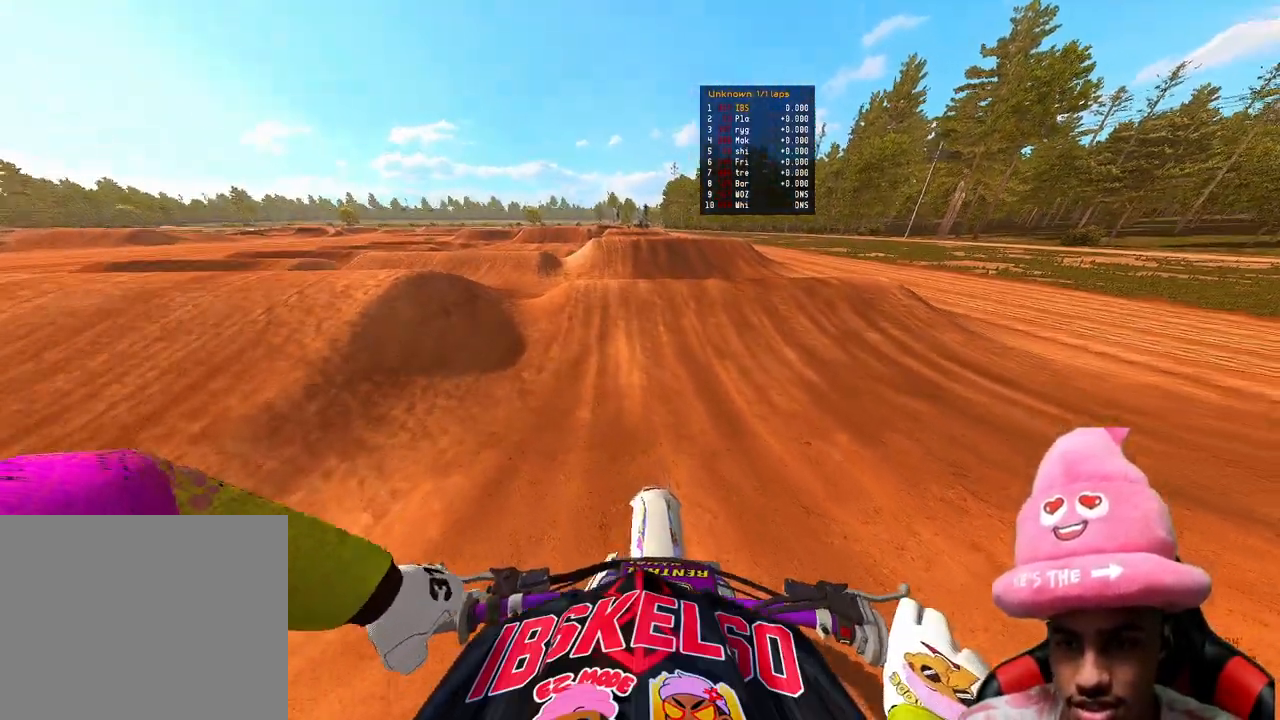
{"buttons": ["R2"], "left_stick": "up", "right_stick": "center", "events": []}
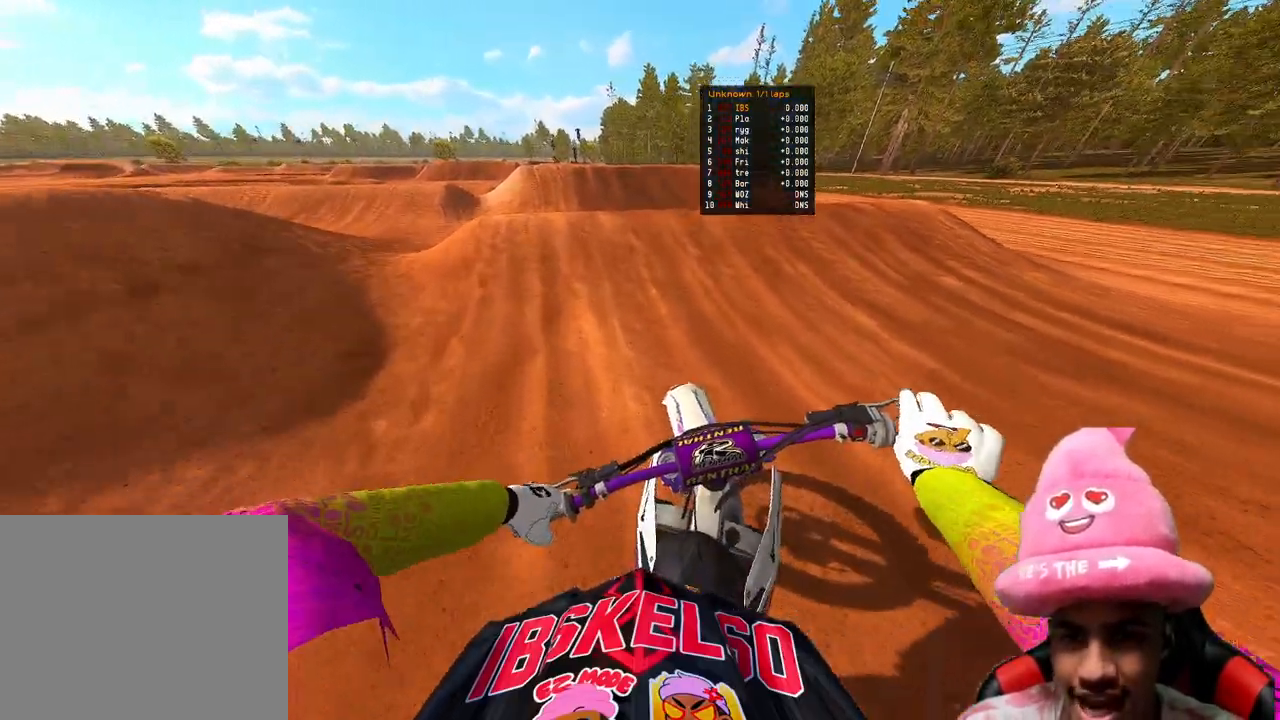
{"buttons": ["R2", "R3"], "left_stick": "center", "right_stick": "up", "events": [[350, "left_stick", "center"], [350, "right_stick", "up"], [500, "R3", "down"]]}
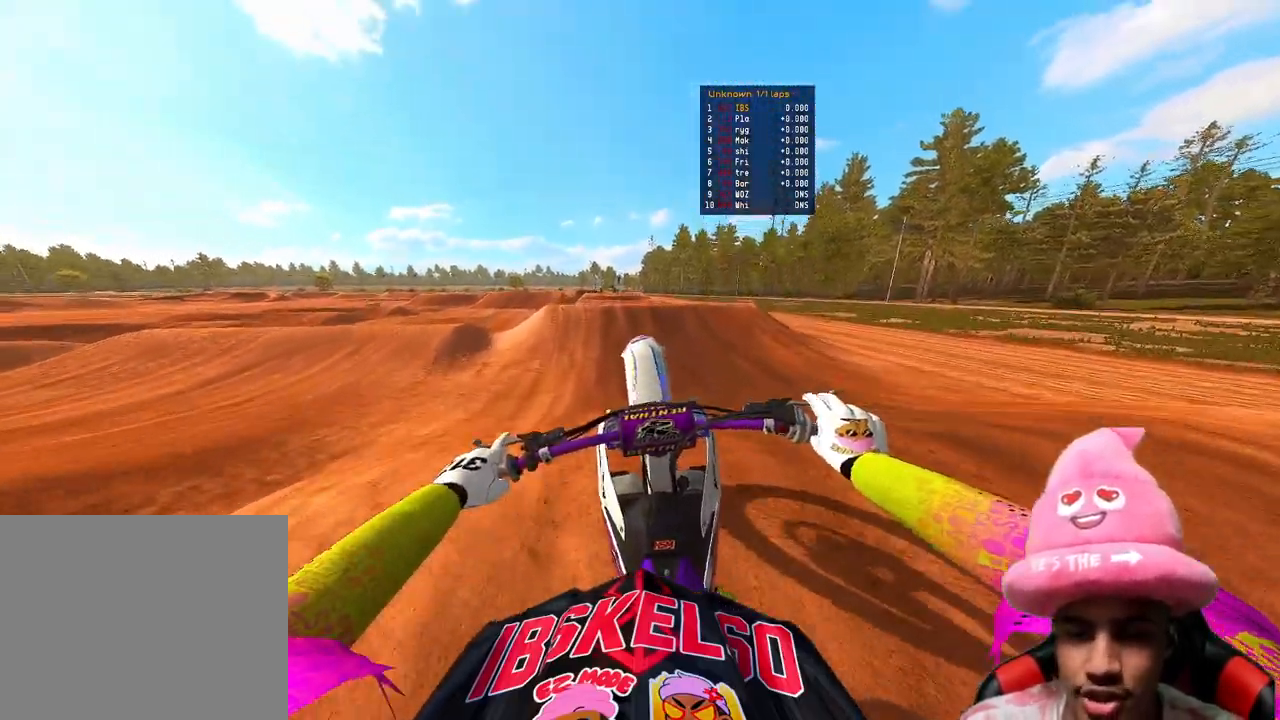
{"buttons": [], "left_stick": "left", "right_stick": "up", "events": [[50, "left_stick", "left"], [150, "R3", "up"], [233, "R2", "up"]]}
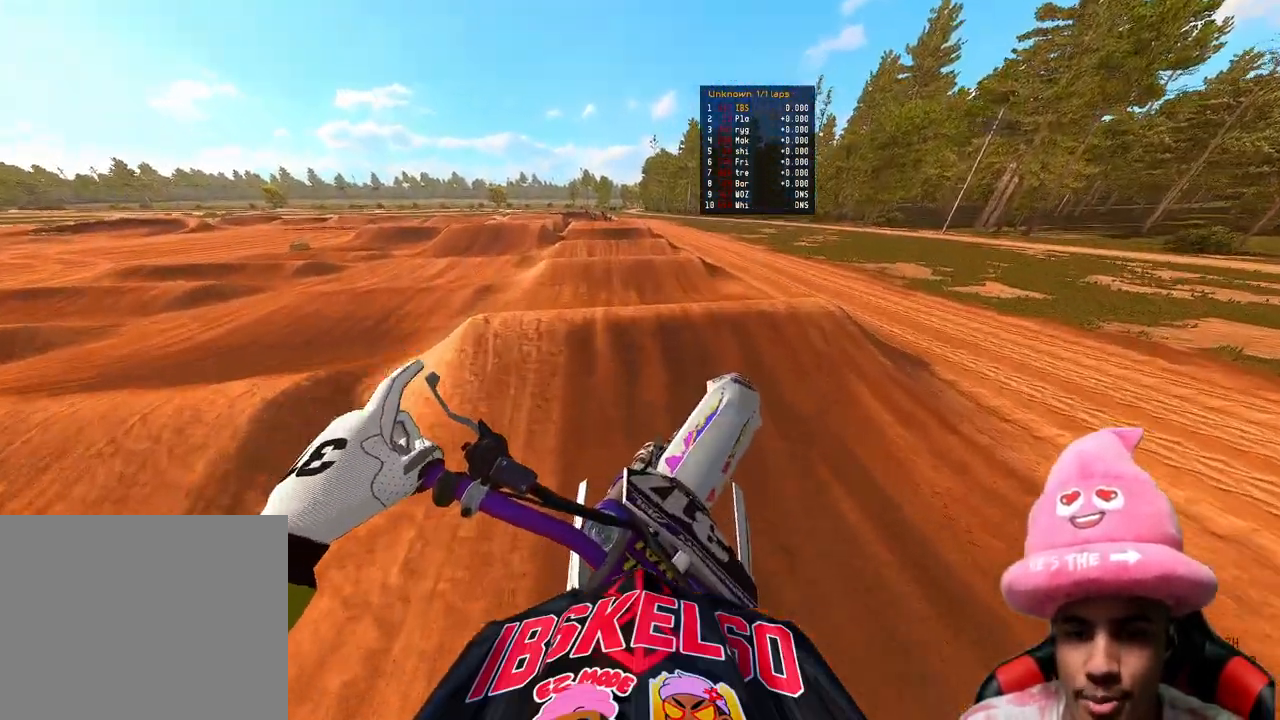
{"buttons": ["R2"], "left_stick": "center", "right_stick": "down", "events": [[50, "left_stick", "center"], [167, "right_stick", "center"], [233, "left_stick", "up-right"], [267, "right_stick", "down"], [467, "R2", "down"], [467, "left_stick", "center"]]}
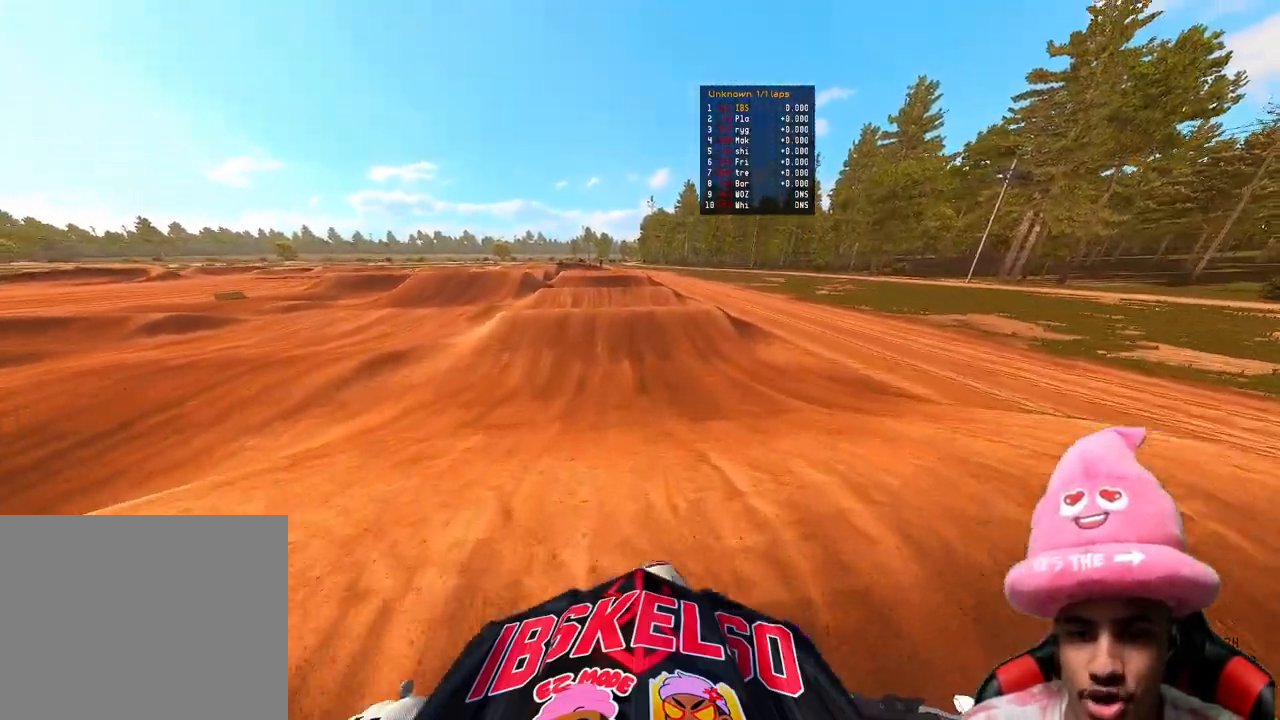
{"buttons": ["R2"], "left_stick": "left", "right_stick": "up-left", "events": [[17, "right_stick", "down-left"], [33, "R3", "down"], [133, "R3", "up"], [317, "left_stick", "left"], [400, "right_stick", "up-left"]]}
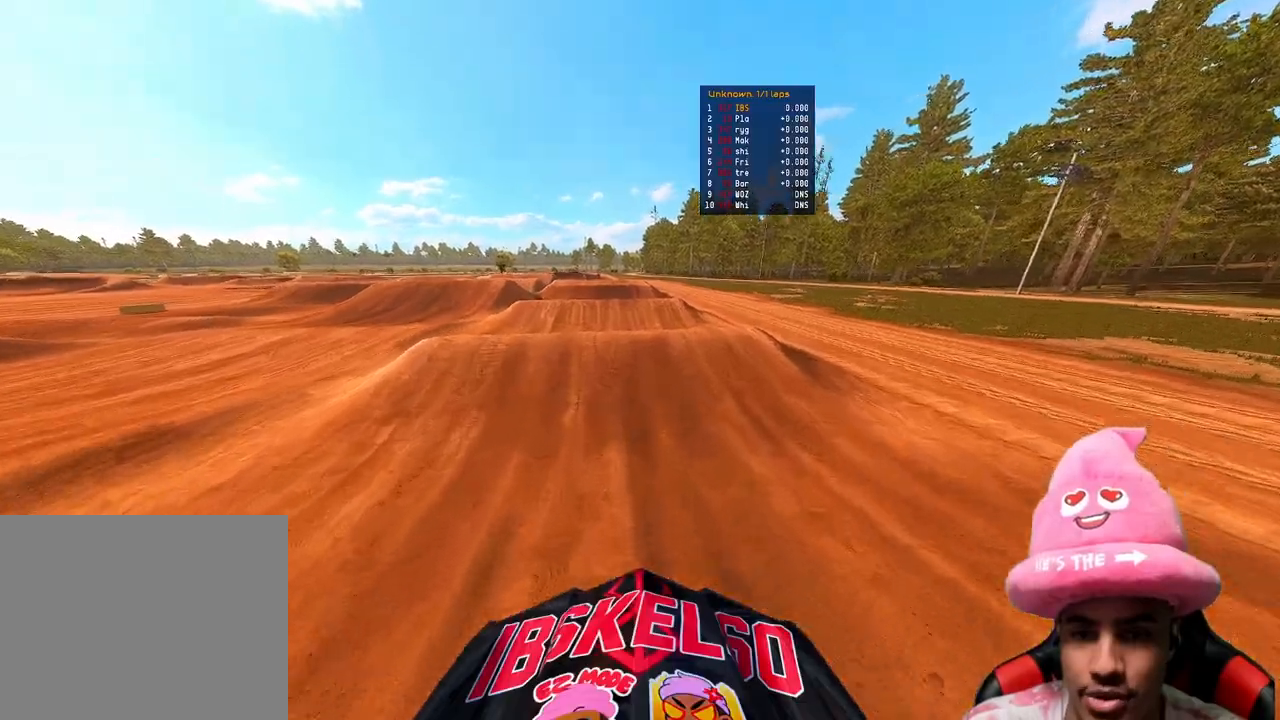
{"buttons": ["R2"], "left_stick": "center", "right_stick": "up-left", "events": [[83, "left_stick", "center"]]}
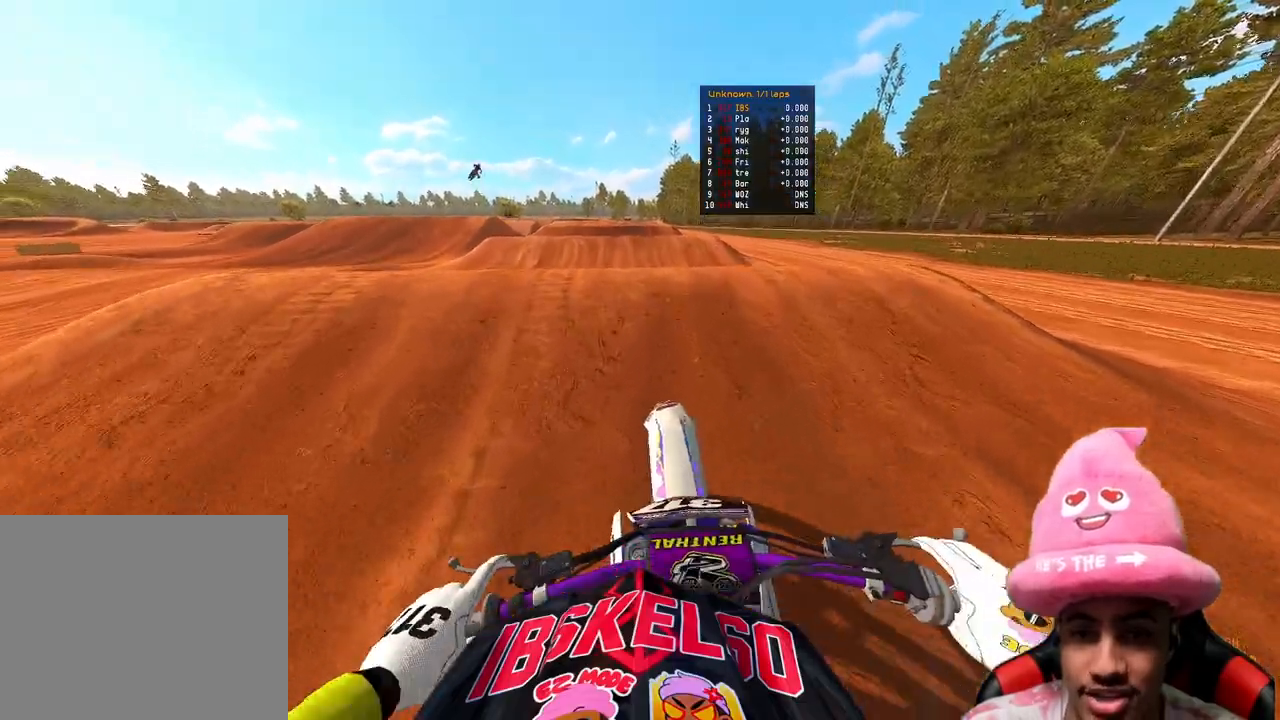
{"buttons": [], "left_stick": "center", "right_stick": "center", "events": [[100, "R3", "down"], [183, "L2", "down"], [200, "R2", "up"], [200, "R3", "up"], [300, "L2", "up"], [433, "right_stick", "down-left"], [500, "right_stick", "center"]]}
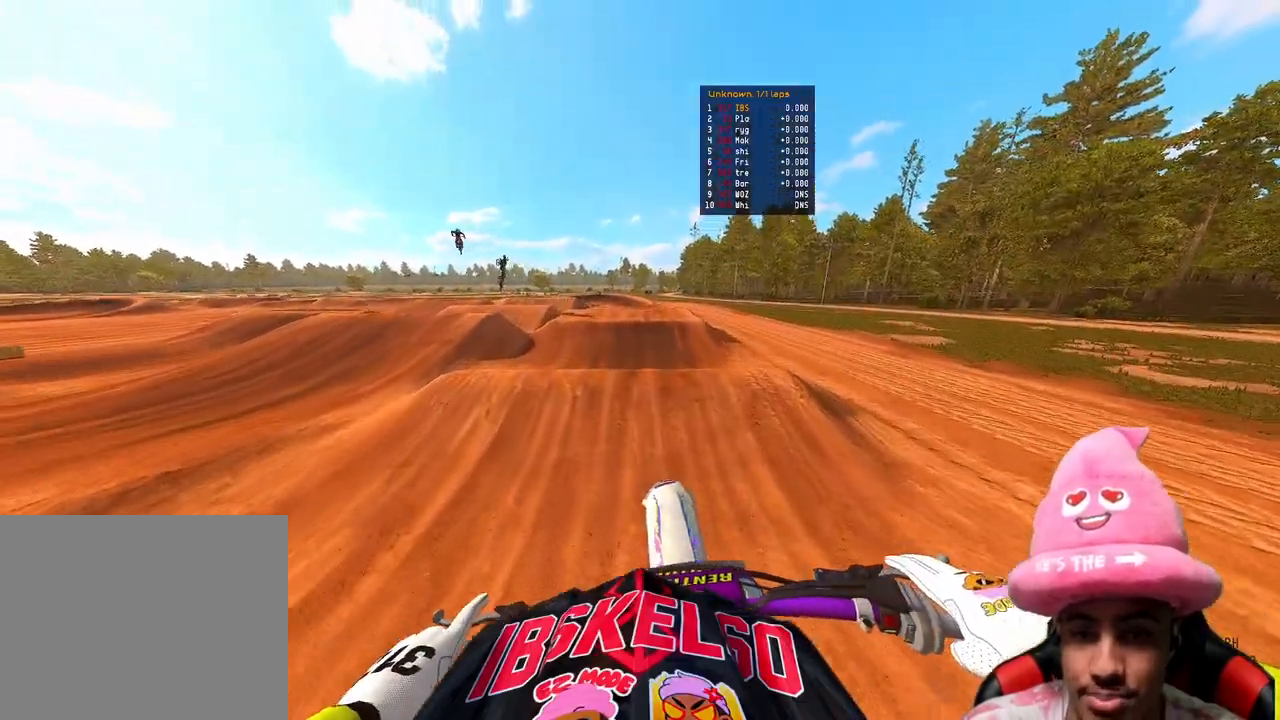
{"buttons": ["R2", "R3"], "left_stick": "center", "right_stick": "down-left", "events": [[150, "R2", "down"], [183, "right_stick", "down"], [283, "right_stick", "down-left"], [433, "R3", "down"]]}
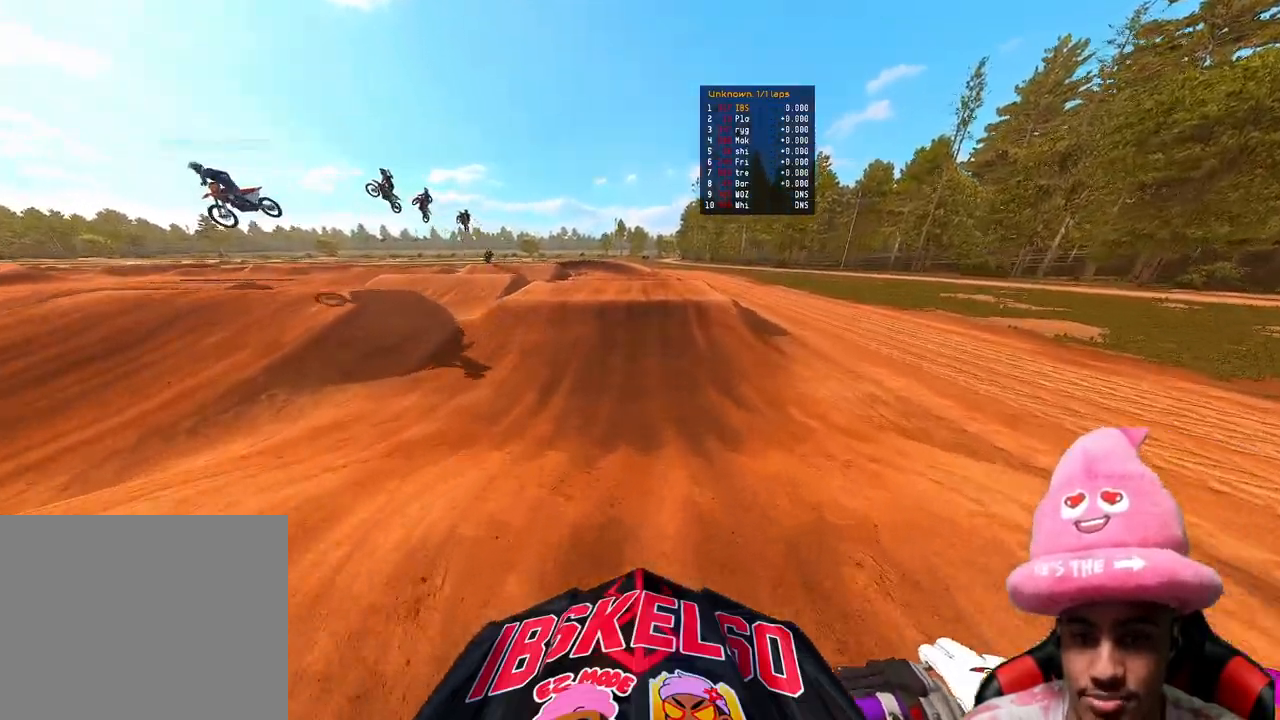
{"buttons": ["R2"], "left_stick": "center", "right_stick": "down-left", "events": [[33, "R3", "up"]]}
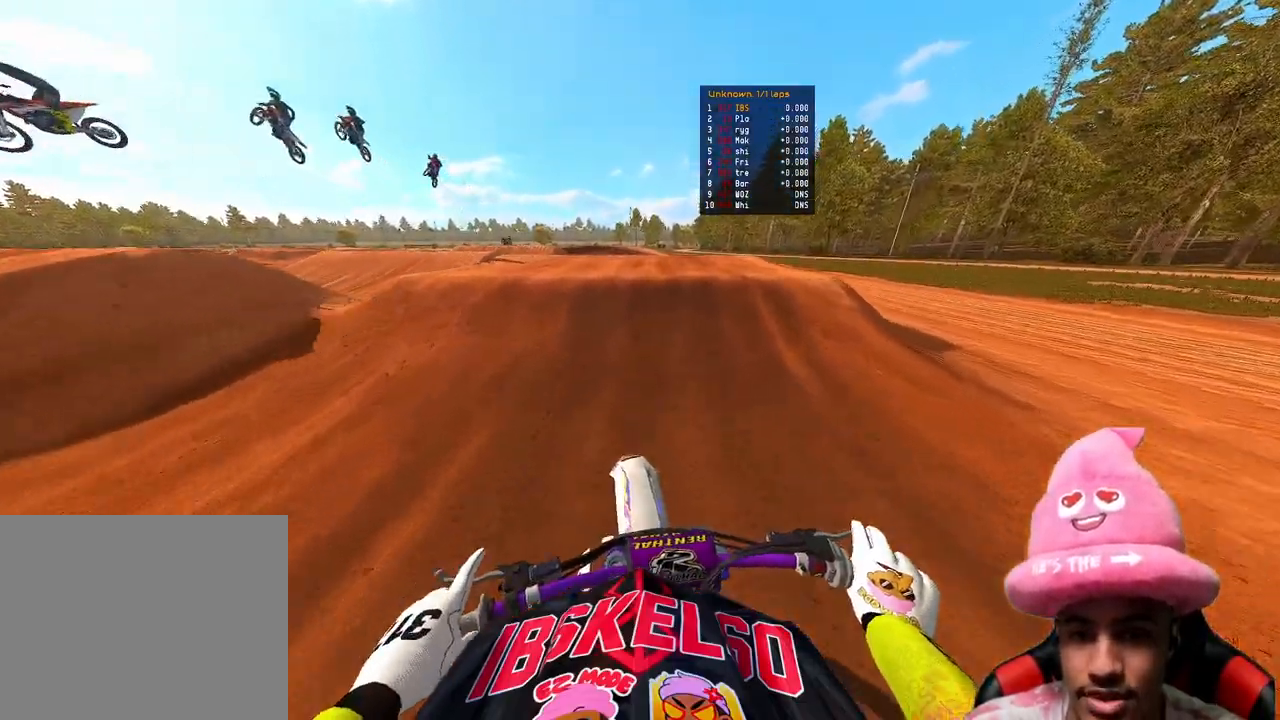
{"buttons": ["R2", "R3"], "left_stick": "center", "right_stick": "up", "events": [[233, "right_stick", "up-left"], [317, "right_stick", "up"], [400, "R3", "down"]]}
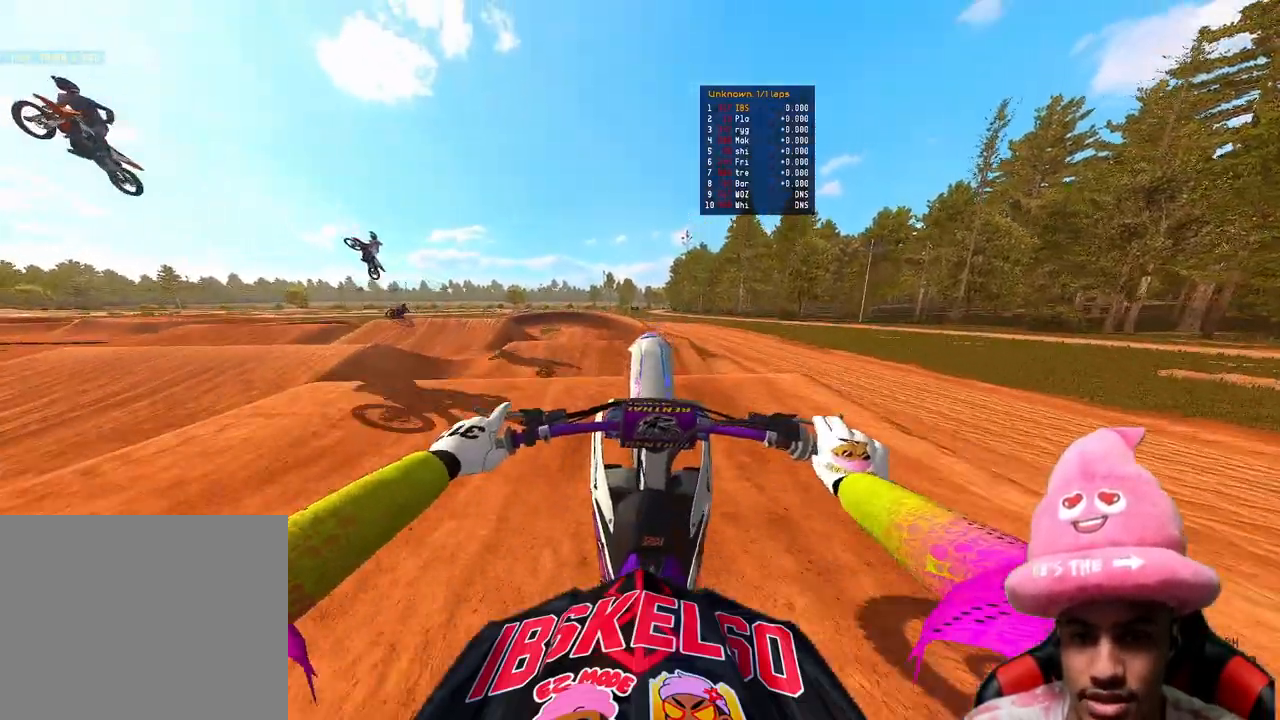
{"buttons": ["R2", "R3"], "left_stick": "center", "right_stick": "down-left", "events": [[33, "R3", "up"], [367, "right_stick", "down-left"], [500, "R3", "down"]]}
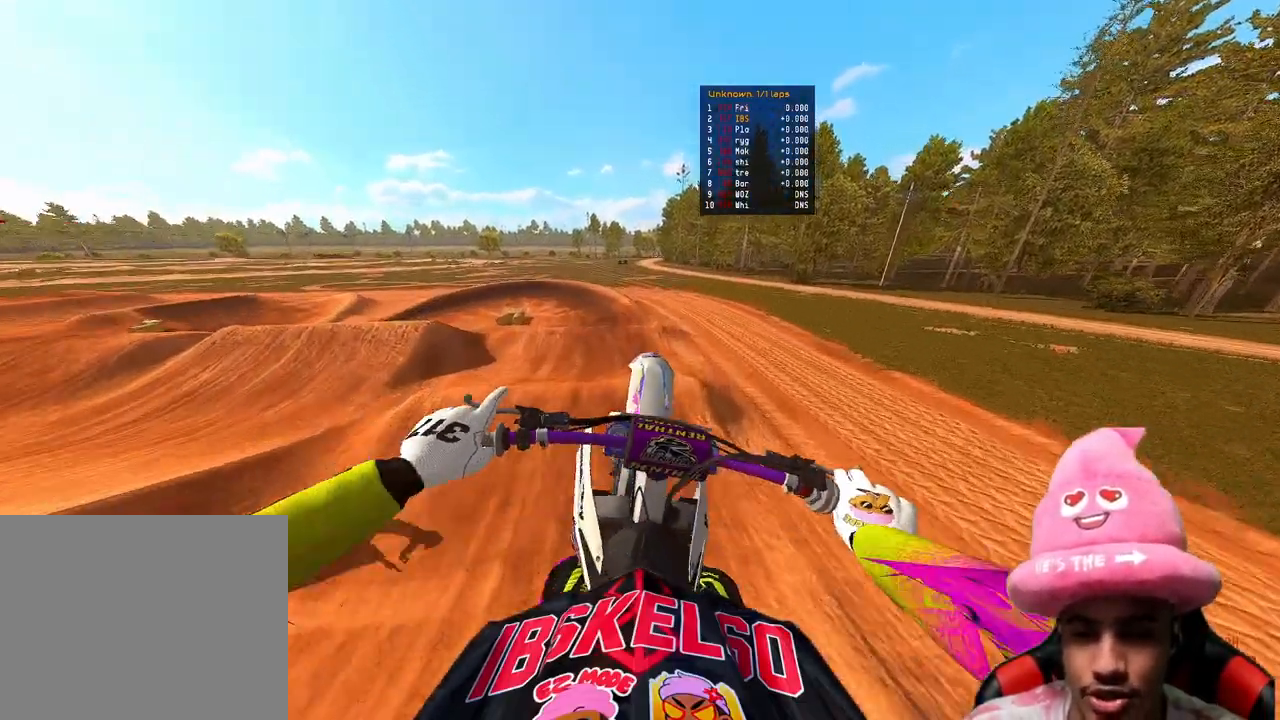
{"buttons": ["R2"], "left_stick": "center", "right_stick": "center", "events": [[100, "R3", "up"], [350, "right_stick", "center"]]}
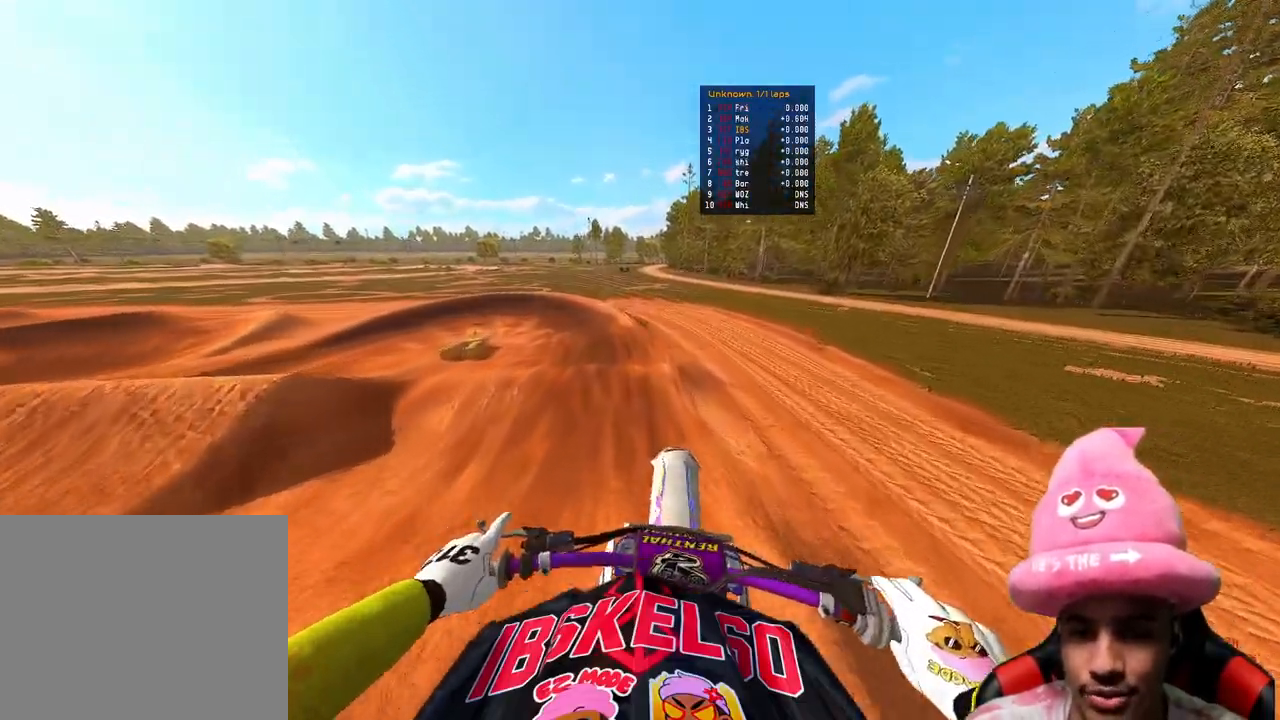
{"buttons": ["R2"], "left_stick": "up-left", "right_stick": "center", "events": [[300, "left_stick", "up-left"]]}
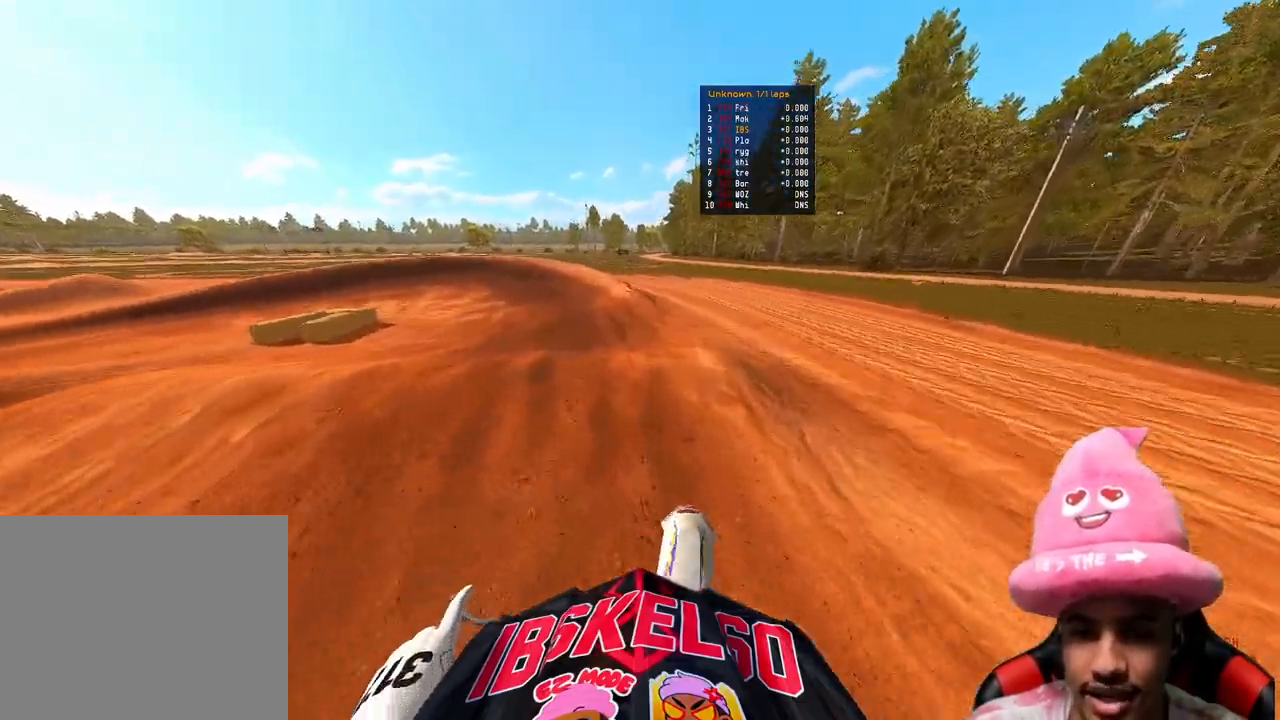
{"buttons": [], "left_stick": "up-left", "right_stick": "up", "events": [[33, "right_stick", "up"], [483, "R2", "up"]]}
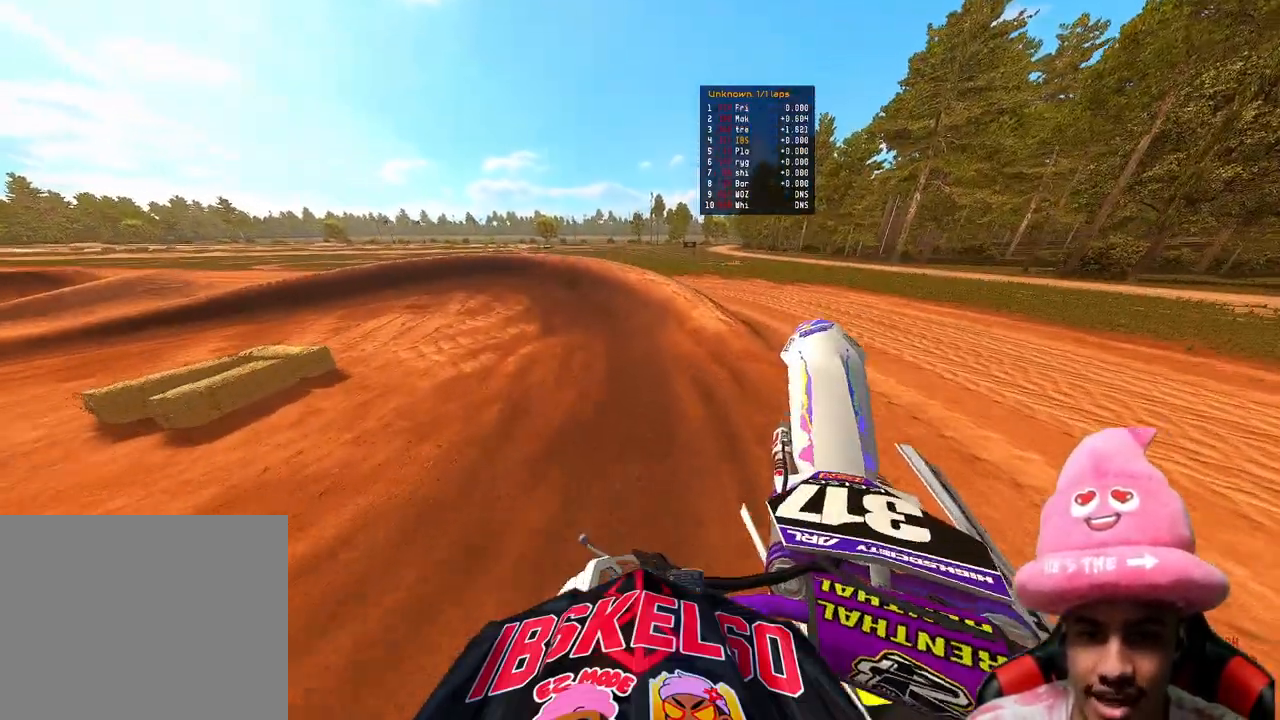
{"buttons": ["R2"], "left_stick": "up", "right_stick": "center", "events": [[83, "left_stick", "up-right"], [167, "right_stick", "up-right"], [383, "R2", "down"], [417, "left_stick", "up"], [500, "right_stick", "center"]]}
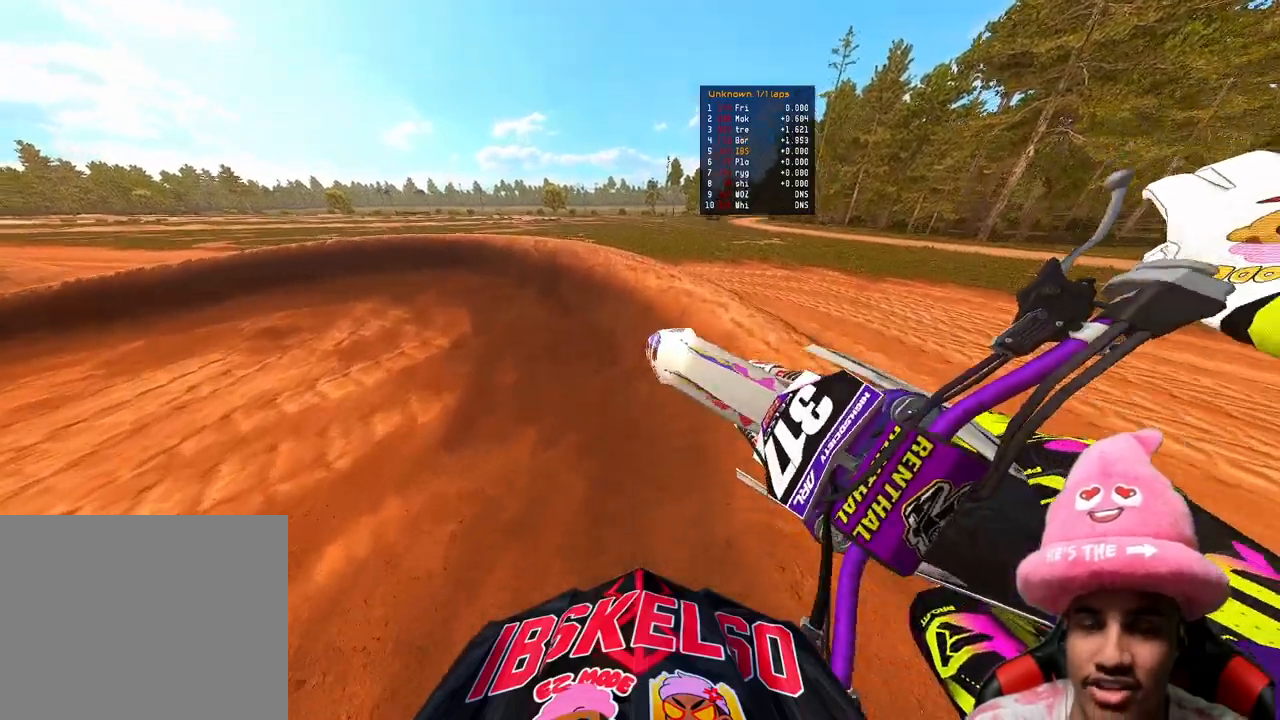
{"buttons": ["R2"], "left_stick": "up-left", "right_stick": "up-right", "events": [[133, "right_stick", "down"], [200, "right_stick", "down-left"], [283, "left_stick", "up-left"], [300, "right_stick", "center"], [350, "right_stick", "up"], [400, "right_stick", "up-right"]]}
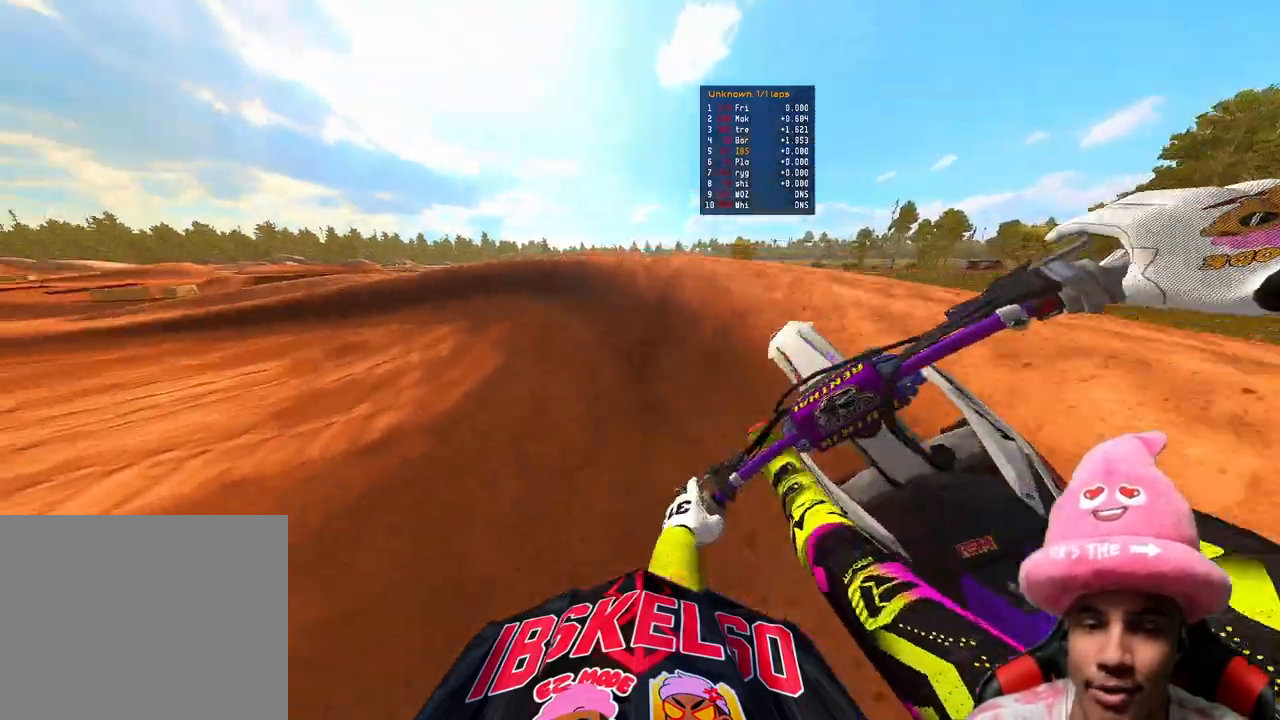
{"buttons": [], "left_stick": "up-left", "right_stick": "down-right", "events": [[83, "right_stick", "right"], [117, "R2", "up"], [333, "L2", "down"], [383, "R3", "down"], [383, "right_stick", "down-right"], [400, "L2", "up"], [483, "R3", "up"]]}
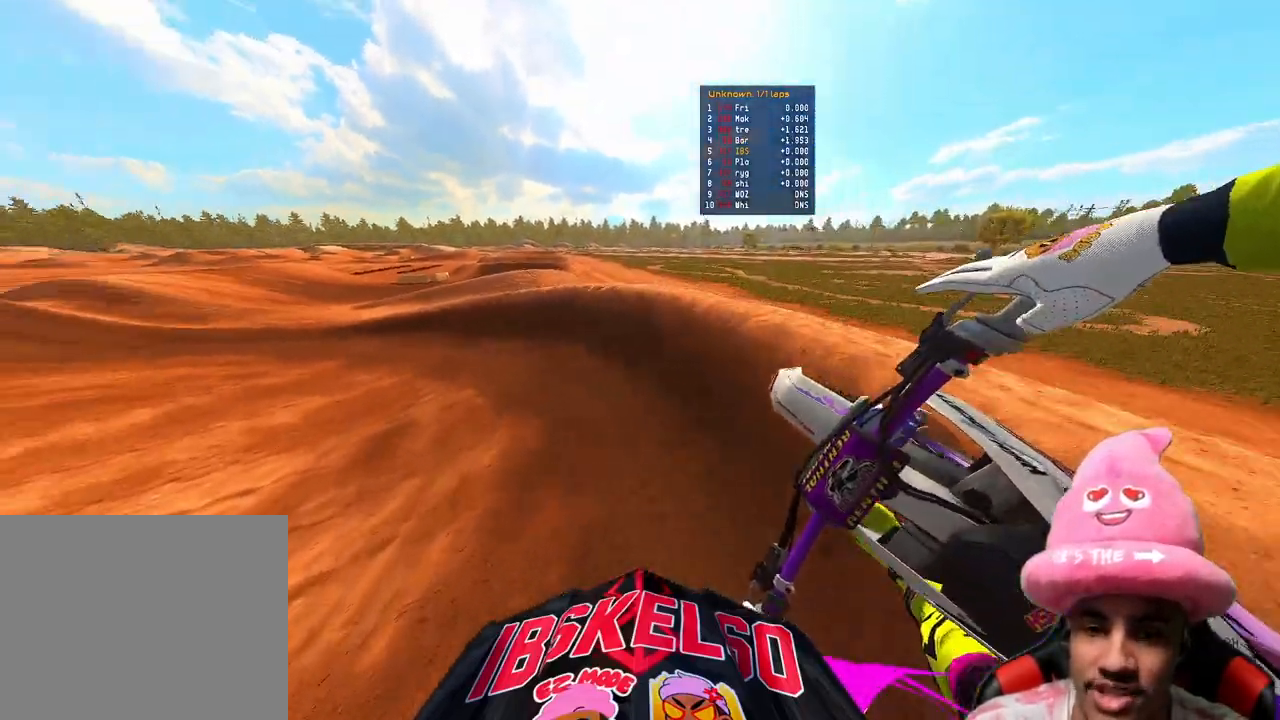
{"buttons": ["R2"], "left_stick": "up-left", "right_stick": "down-right", "events": [[33, "R2", "down"]]}
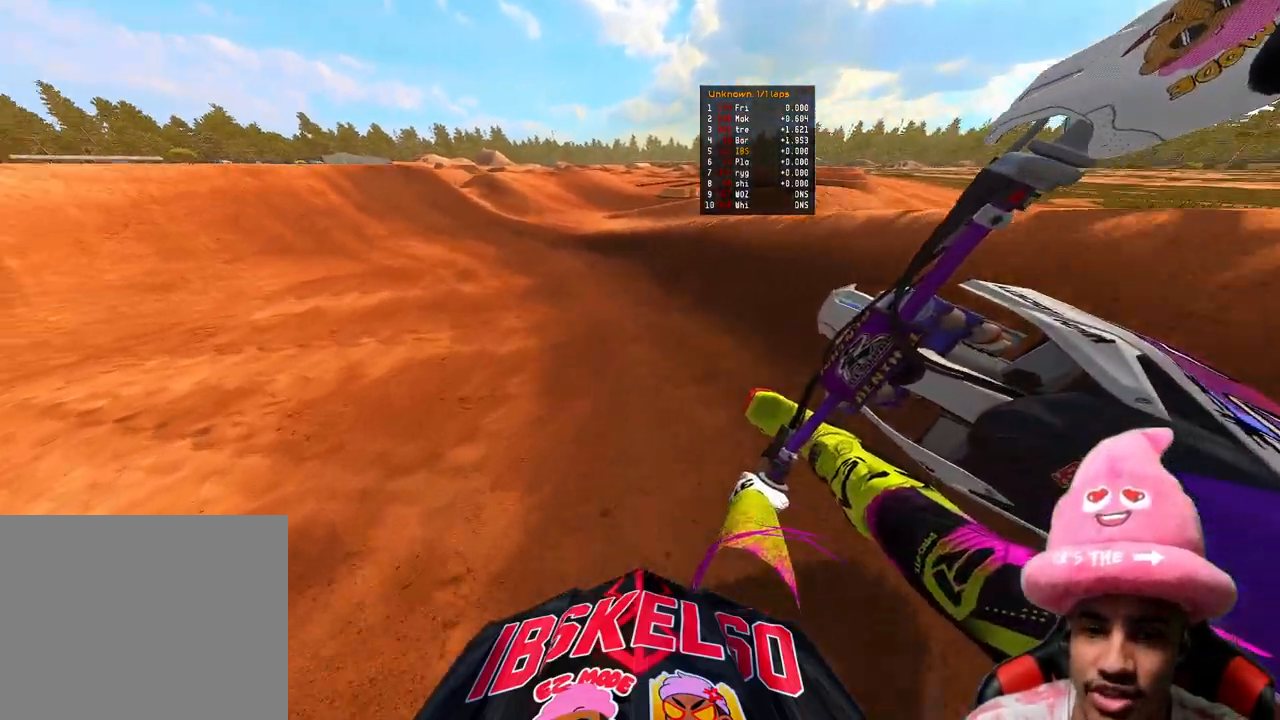
{"buttons": ["R2"], "left_stick": "up-left", "right_stick": "down-right", "events": [[83, "R3", "down"], [217, "R3", "up"]]}
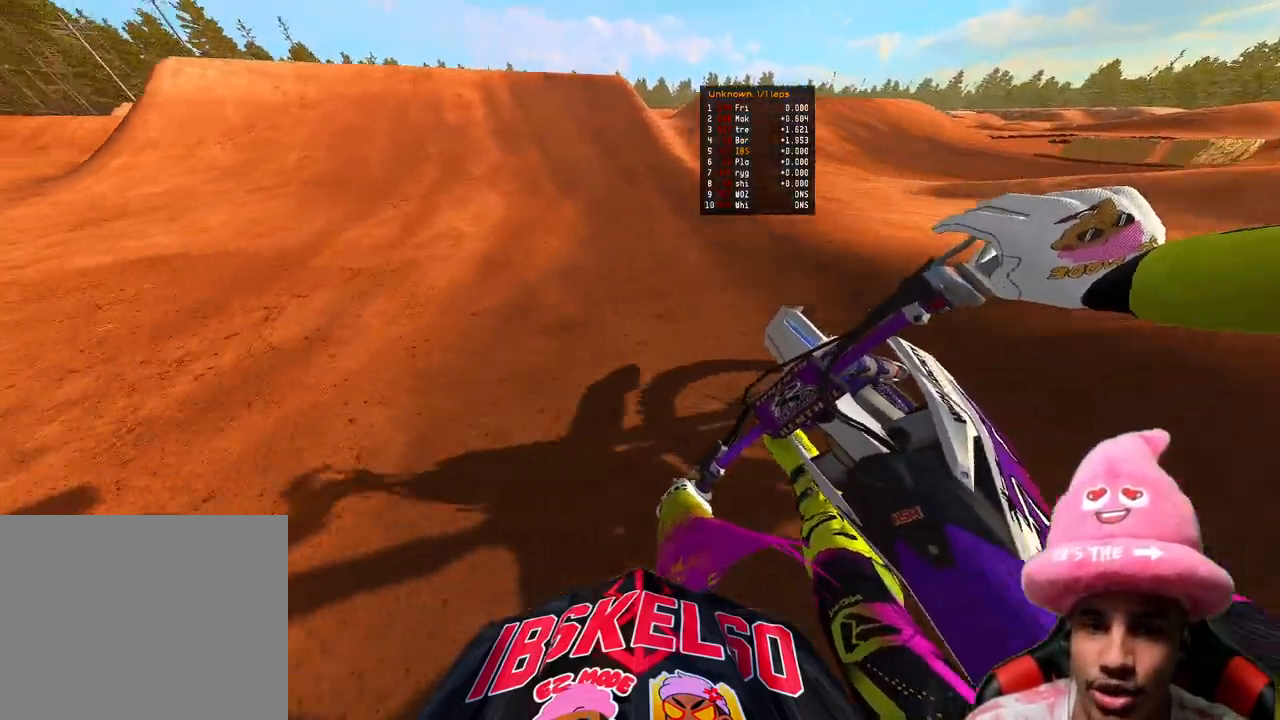
{"buttons": ["R2"], "left_stick": "up", "right_stick": "down", "events": [[67, "left_stick", "up"], [433, "right_stick", "down"]]}
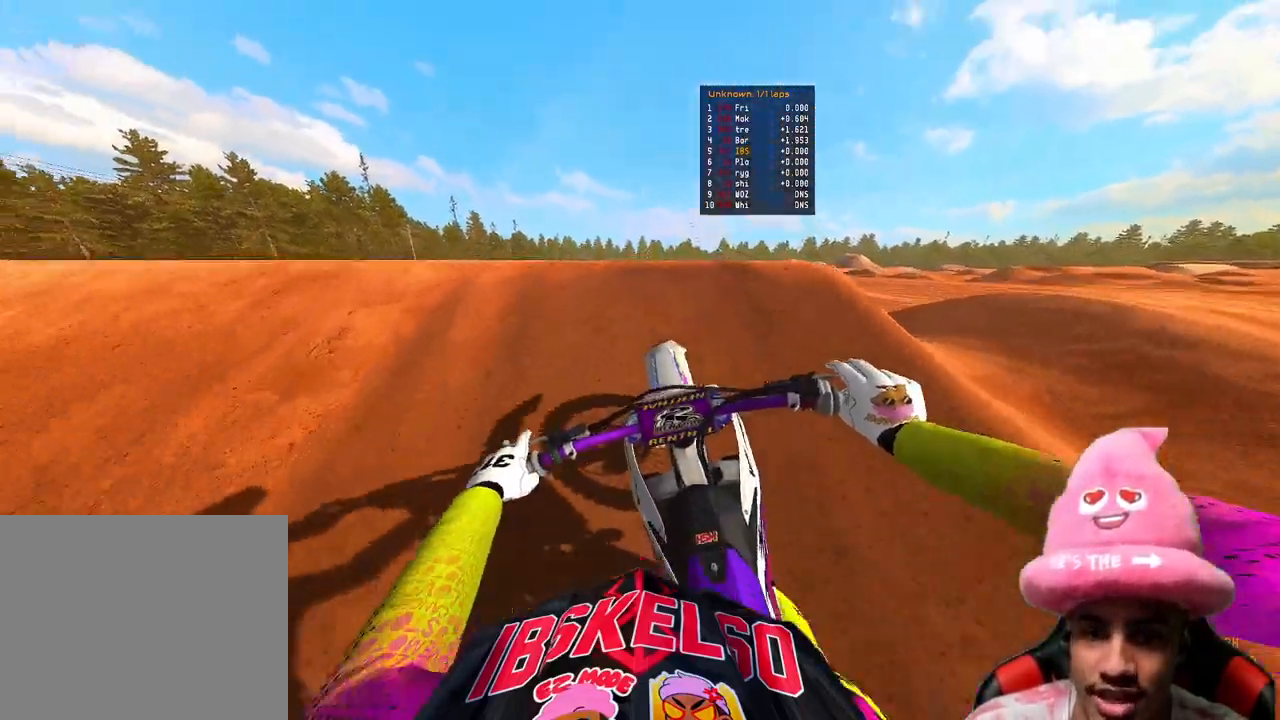
{"buttons": [], "left_stick": "up-right", "right_stick": "right", "events": [[33, "R3", "down"], [33, "left_stick", "up-left"], [117, "right_stick", "down-right"], [150, "left_stick", "up"], [183, "R3", "up"], [233, "R2", "up"], [283, "left_stick", "up-right"], [417, "right_stick", "right"]]}
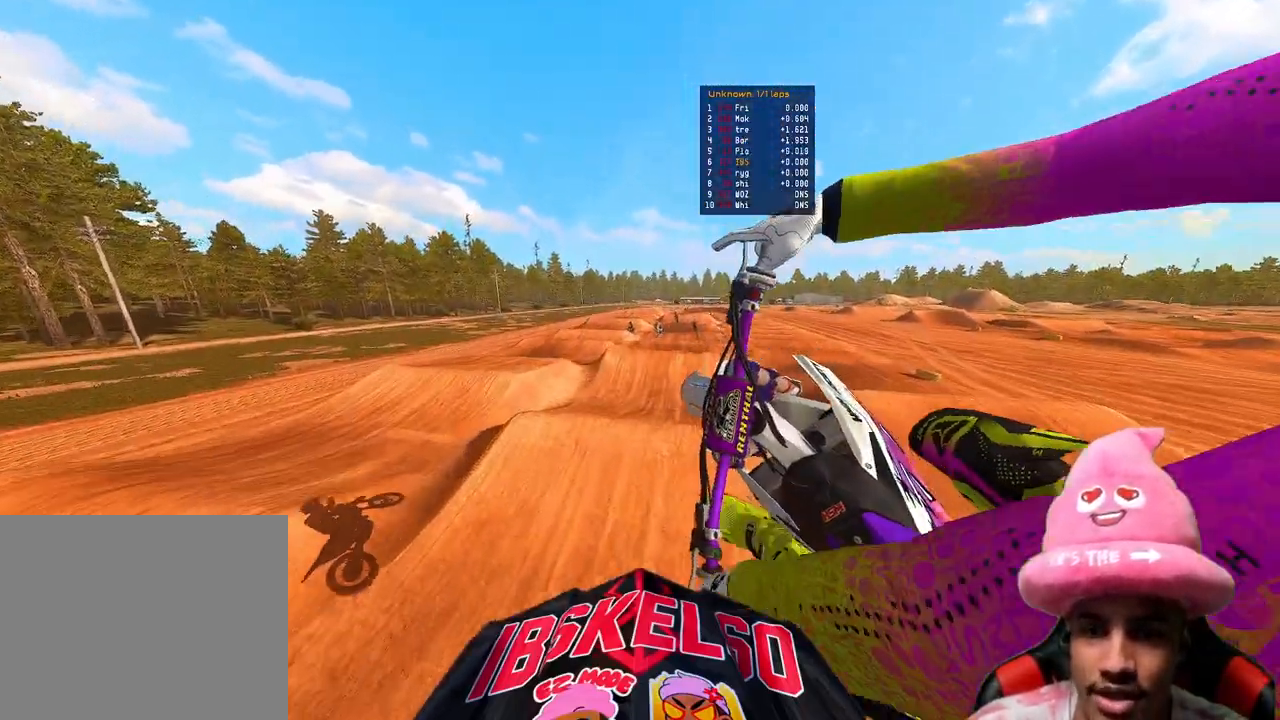
{"buttons": ["R2", "R3"], "left_stick": "center", "right_stick": "center", "events": [[367, "right_stick", "center"], [467, "left_stick", "center"], [483, "R2", "down"], [500, "R3", "down"]]}
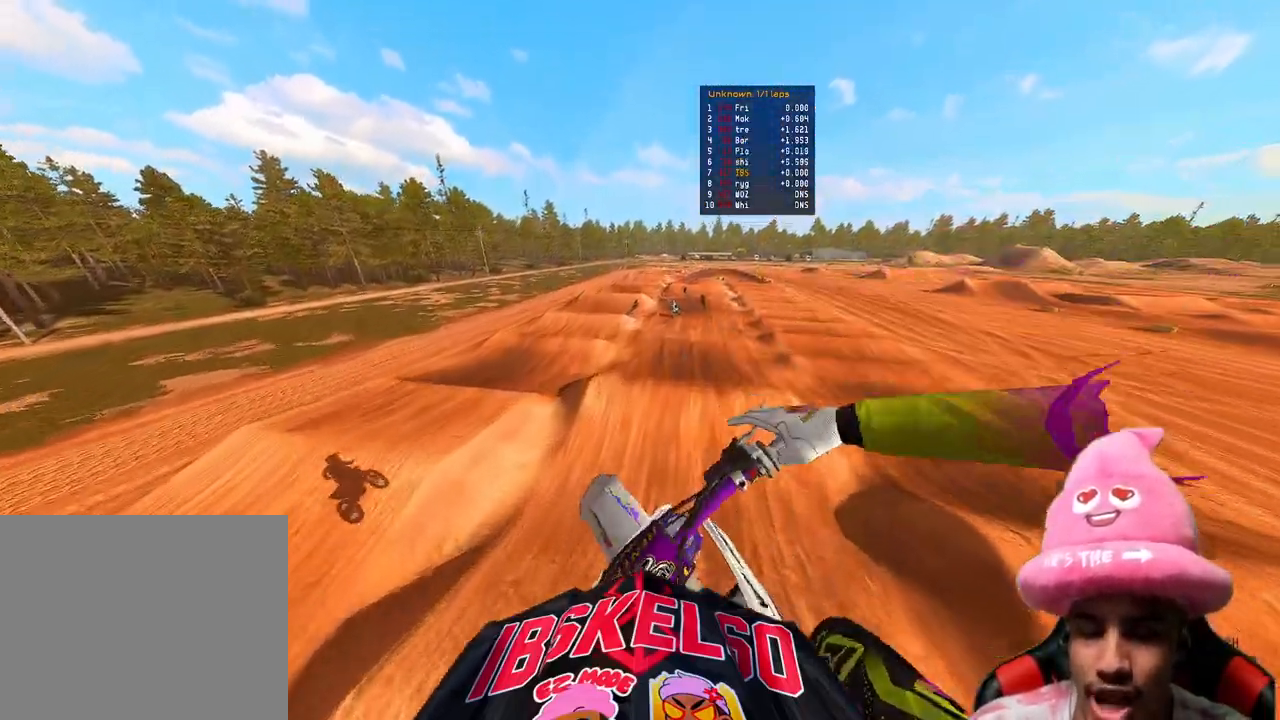
{"buttons": ["R2"], "left_stick": "center", "right_stick": "up", "events": [[83, "left_stick", "up-left"], [117, "R3", "up"], [117, "right_stick", "down-left"], [350, "left_stick", "center"], [433, "right_stick", "up"]]}
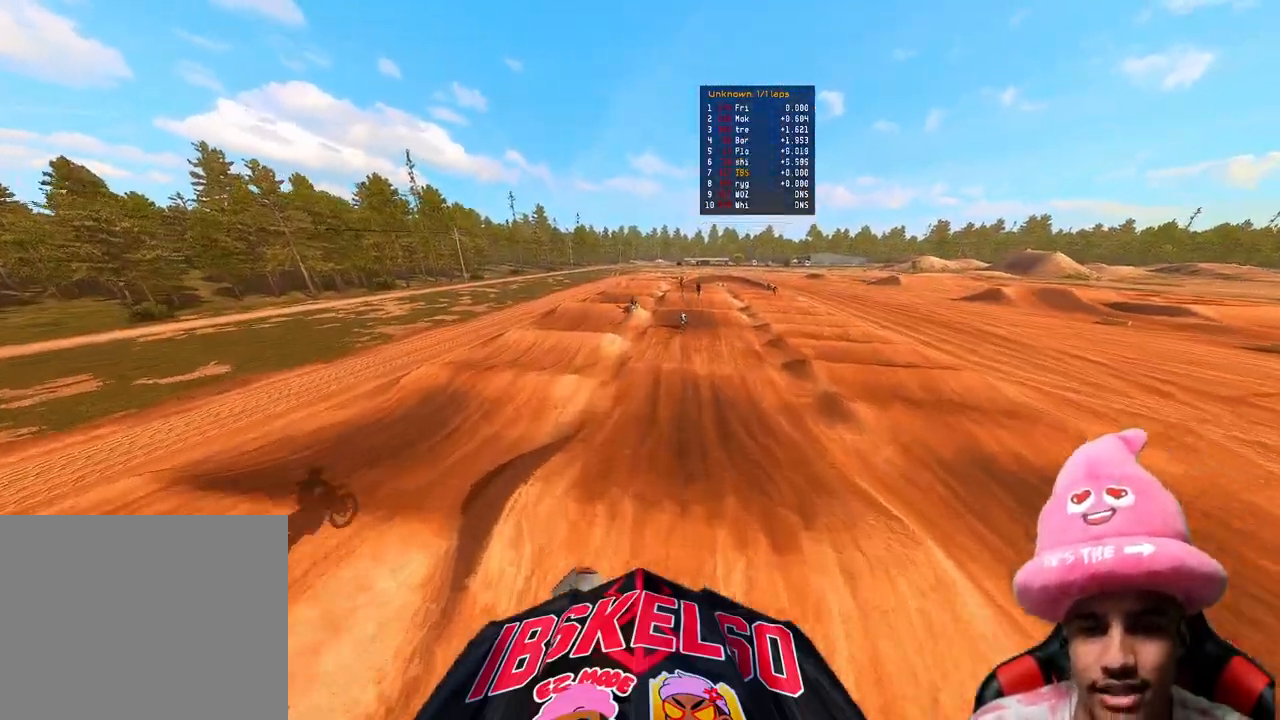
{"buttons": ["R2"], "left_stick": "up-right", "right_stick": "up", "events": [[317, "left_stick", "up-right"]]}
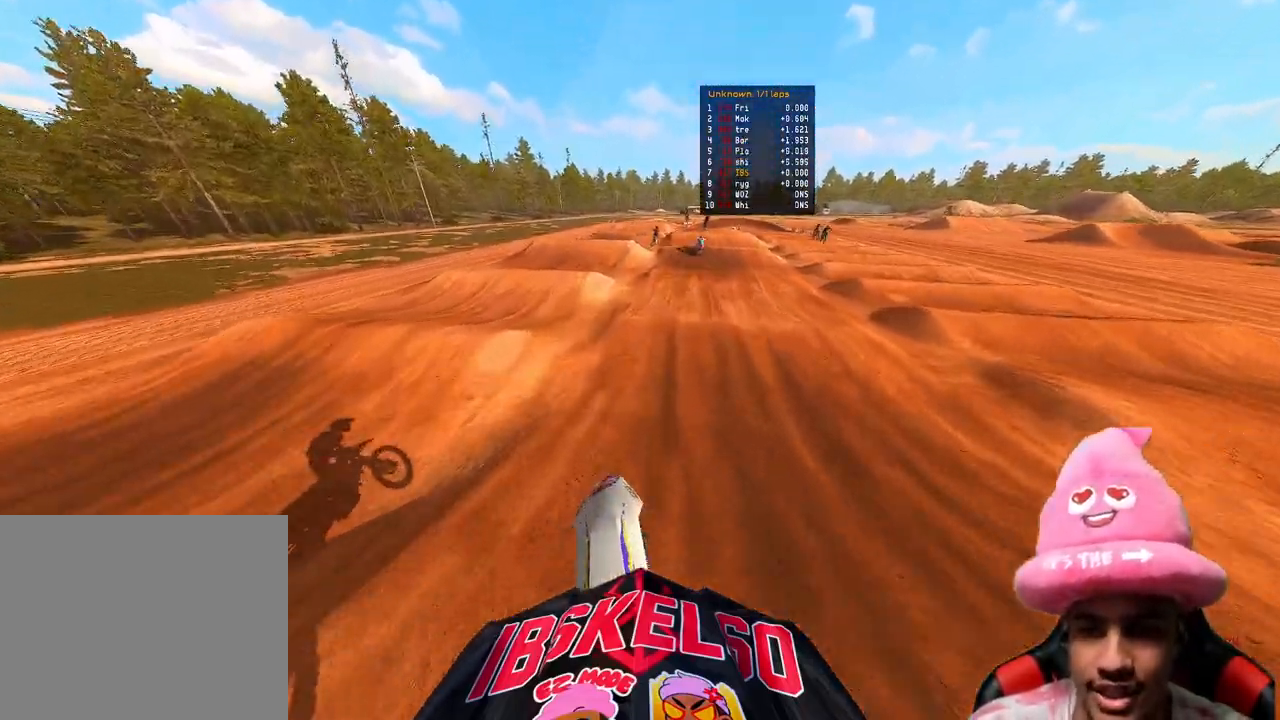
{"buttons": ["R2"], "left_stick": "up", "right_stick": "up", "events": [[150, "right_stick", "left"], [233, "left_stick", "up"], [317, "right_stick", "up-left"], [433, "right_stick", "up"]]}